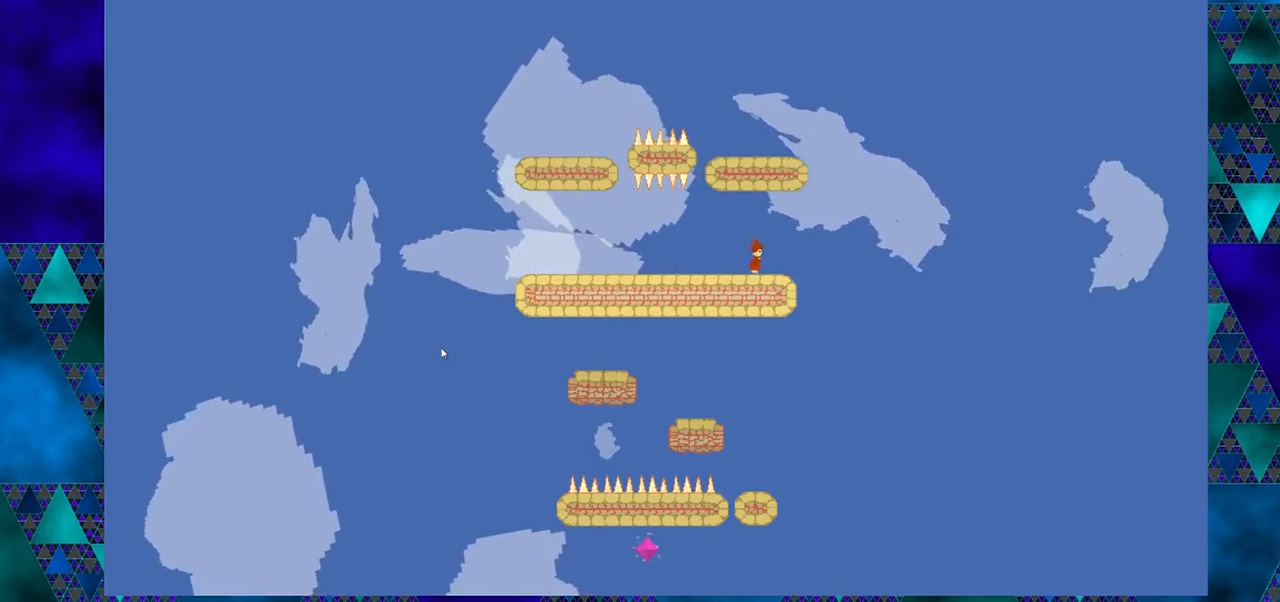
Gameplay with a controller (Nintendo layout); each line is a JSON object with the inputs held at the frame after it. "events" lists button and stick changes between this image and that frame as [ms after this image, input, new state], when the widget could be followed in between. Not read: L1 L2 L3 R1 R2 R3 right_stick.
{"buttons": [], "left_stick": "center", "events": [[400, "DPAD_RIGHT", "up"]]}
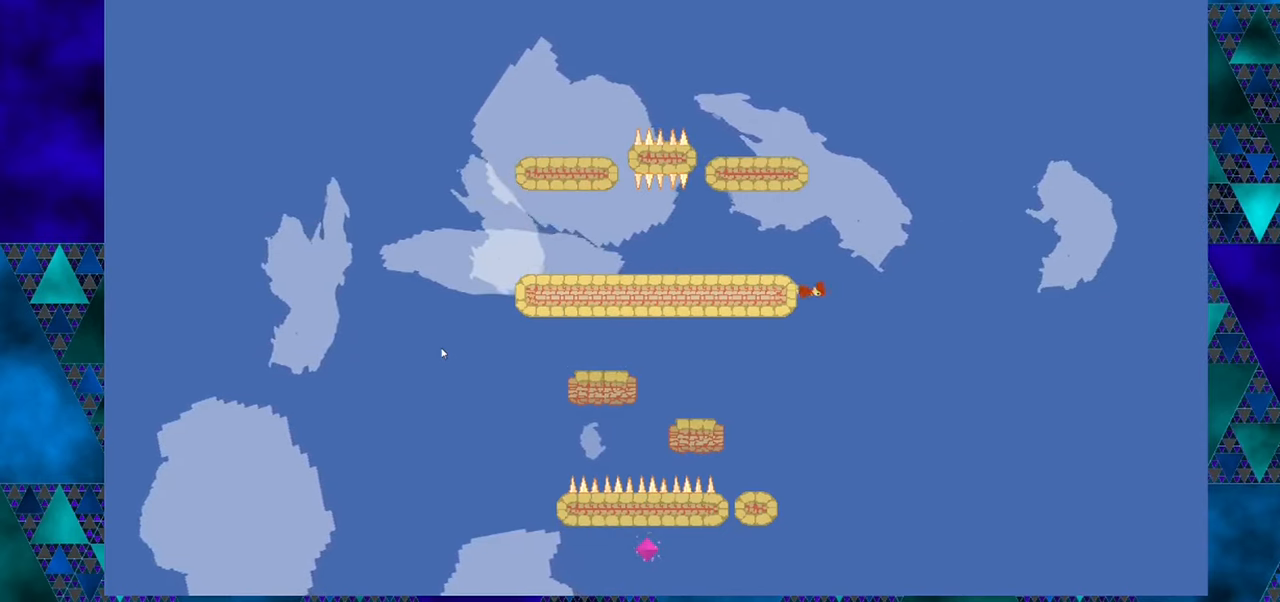
{"buttons": [], "left_stick": "center", "events": []}
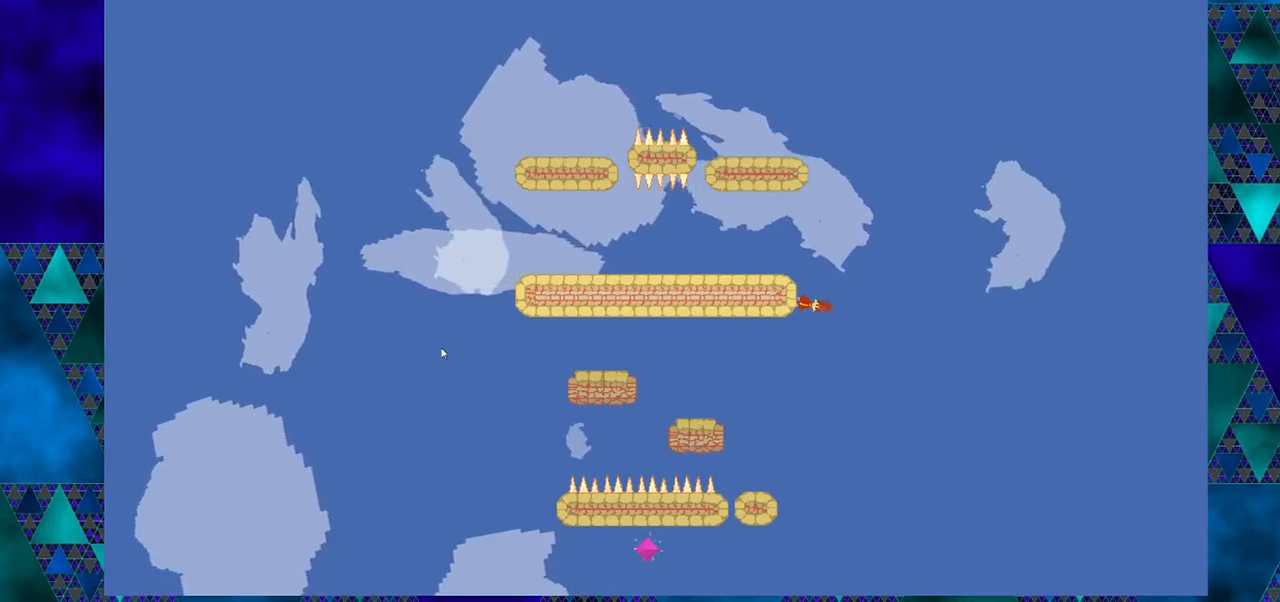
{"buttons": [], "left_stick": "center", "events": []}
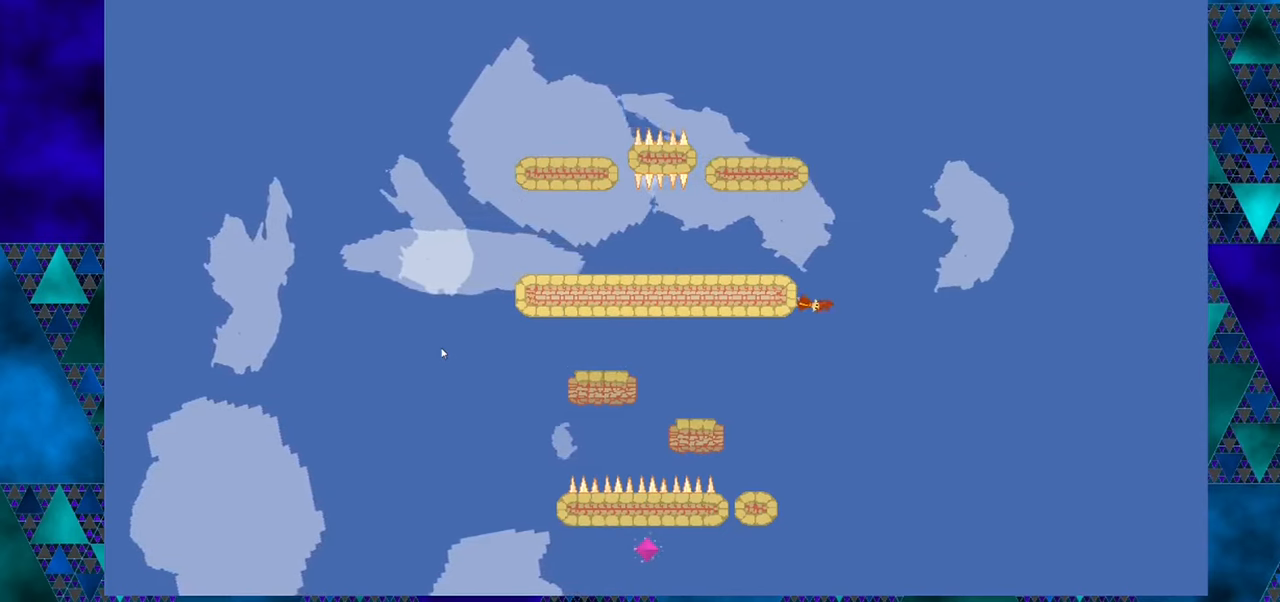
{"buttons": [], "left_stick": "center", "events": [[100, "DPAD_LEFT", "down"], [166, "DPAD_LEFT", "up"]]}
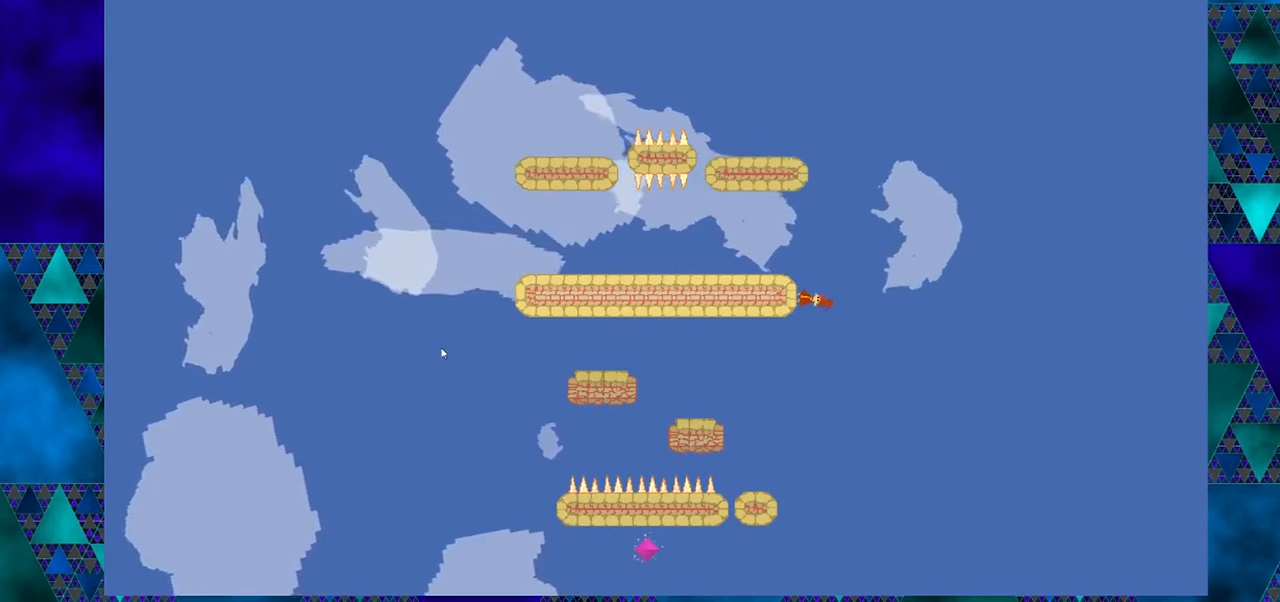
{"buttons": [], "left_stick": "center", "events": [[266, "DPAD_RIGHT", "down"], [350, "DPAD_RIGHT", "up"]]}
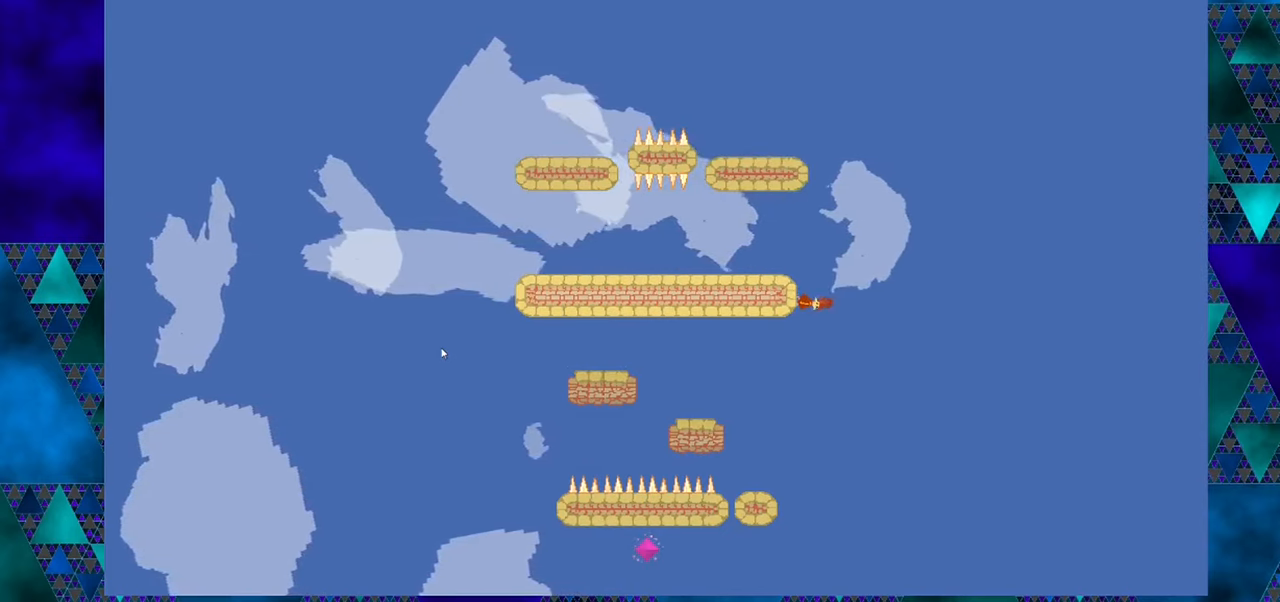
{"buttons": ["DPAD_LEFT"], "left_stick": "center", "events": [[433, "DPAD_LEFT", "down"]]}
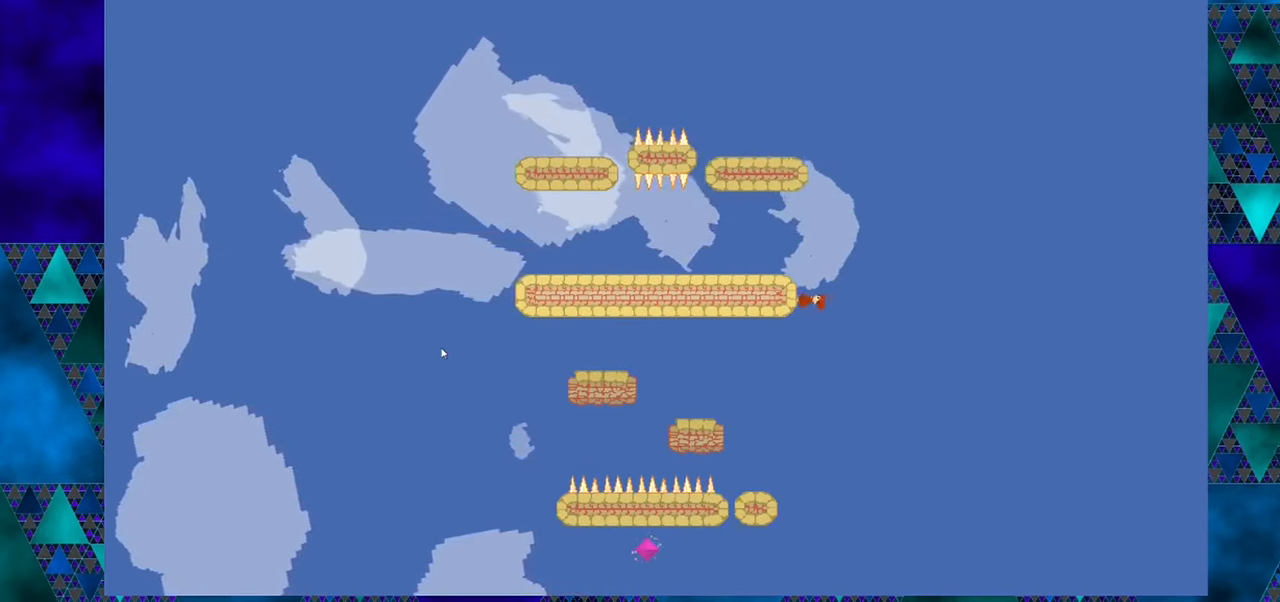
{"buttons": ["DPAD_LEFT"], "left_stick": "center", "events": [[50, "DPAD_LEFT", "up"], [450, "DPAD_LEFT", "down"]]}
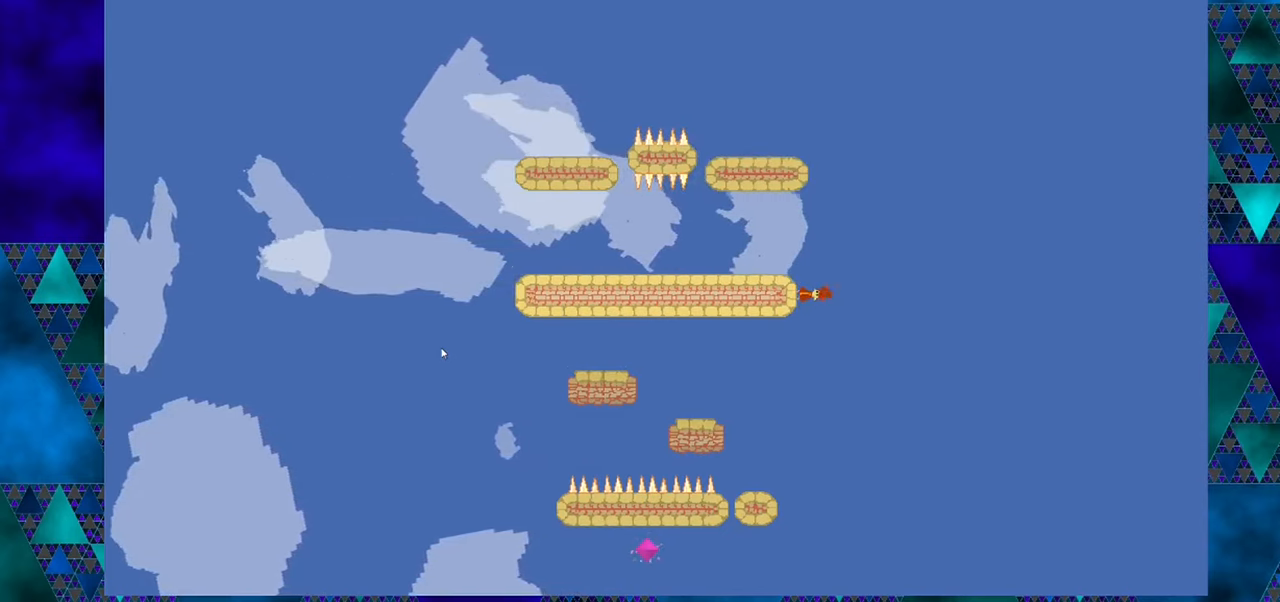
{"buttons": [], "left_stick": "center", "events": [[66, "DPAD_LEFT", "up"], [316, "DPAD_RIGHT", "down"], [400, "DPAD_RIGHT", "up"]]}
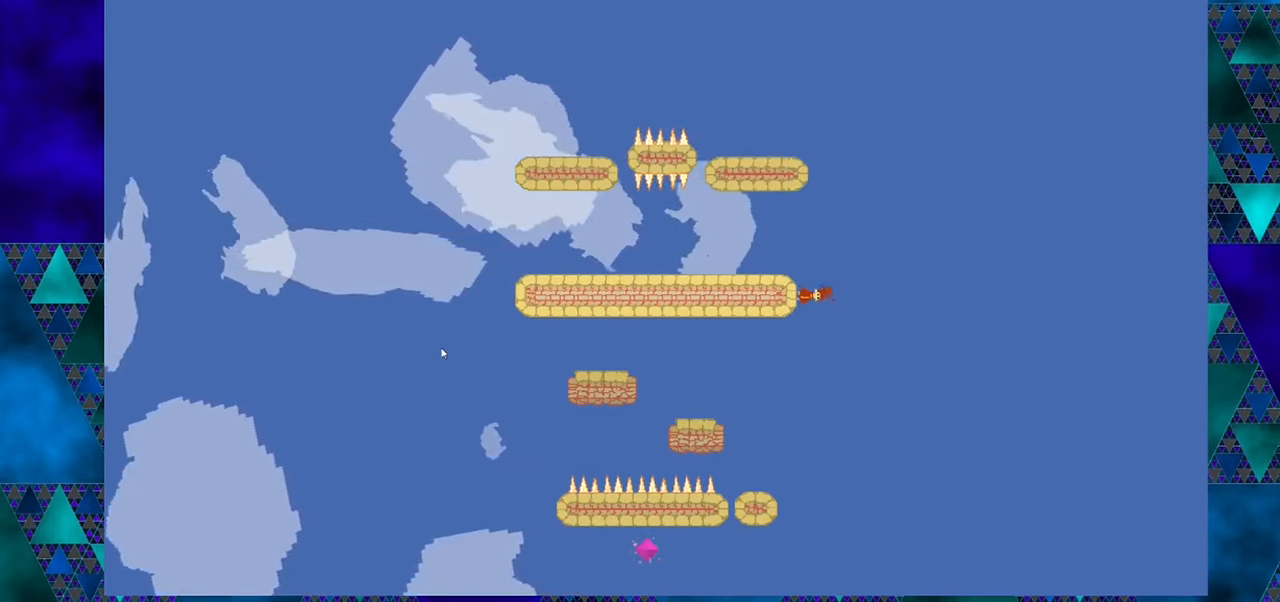
{"buttons": ["B", "DPAD_RIGHT"], "left_stick": "center", "events": [[416, "DPAD_RIGHT", "down"], [483, "B", "down"]]}
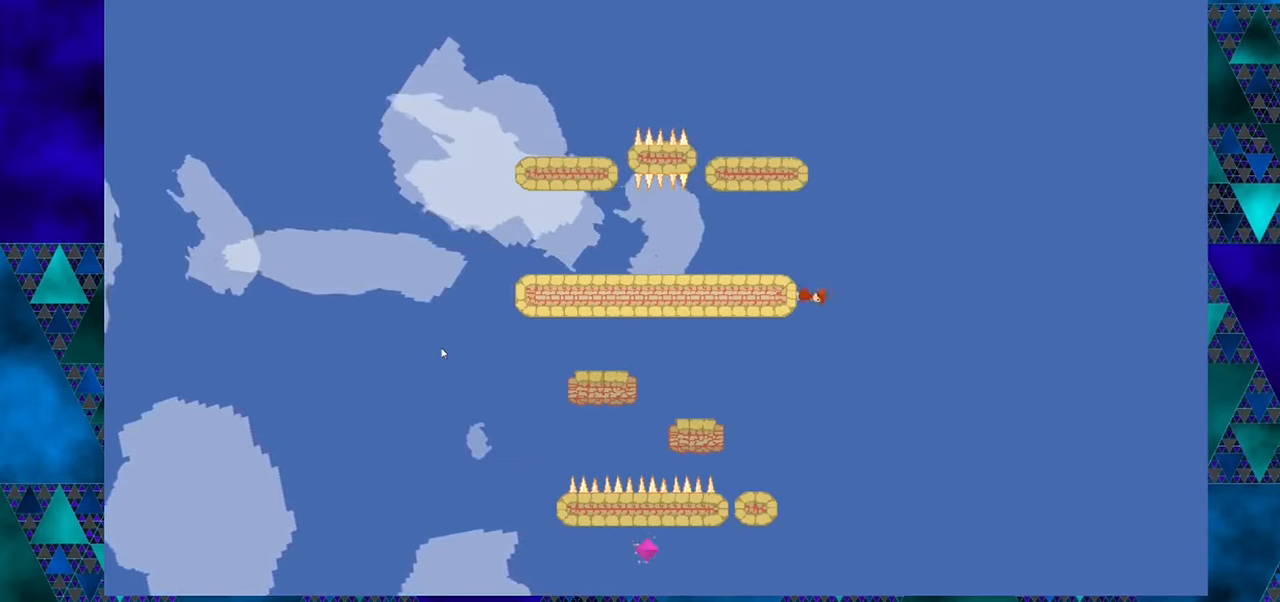
{"buttons": ["B", "DPAD_RIGHT"], "left_stick": "center", "events": []}
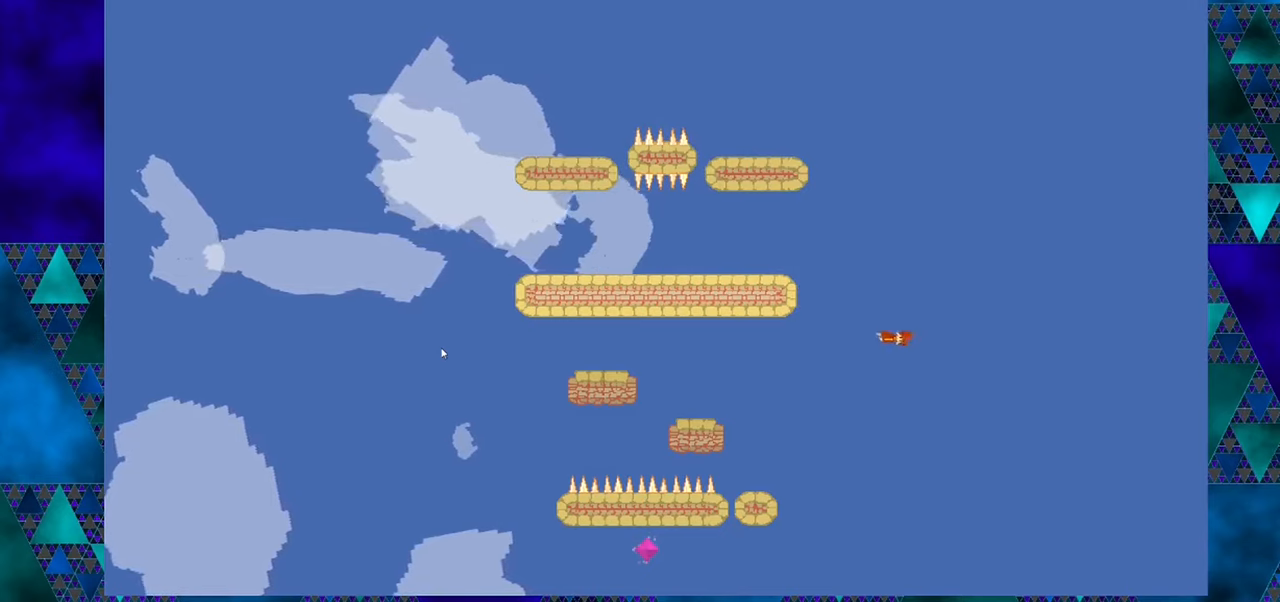
{"buttons": [], "left_stick": "center", "events": [[300, "B", "up"], [317, "DPAD_RIGHT", "up"]]}
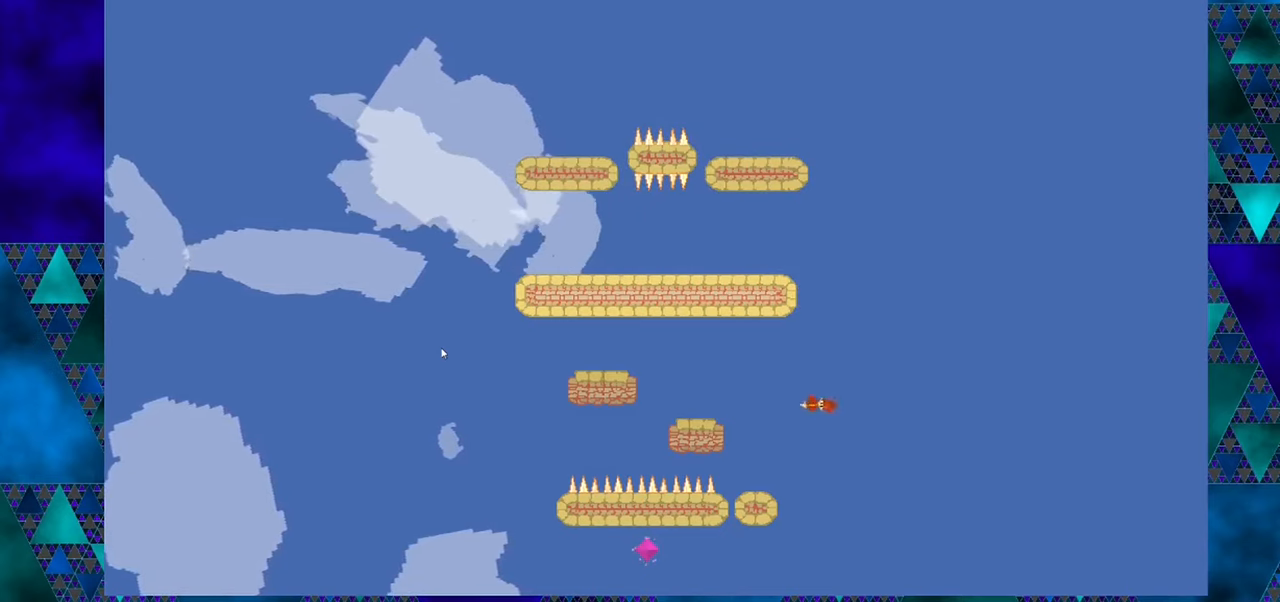
{"buttons": [], "left_stick": "center", "events": []}
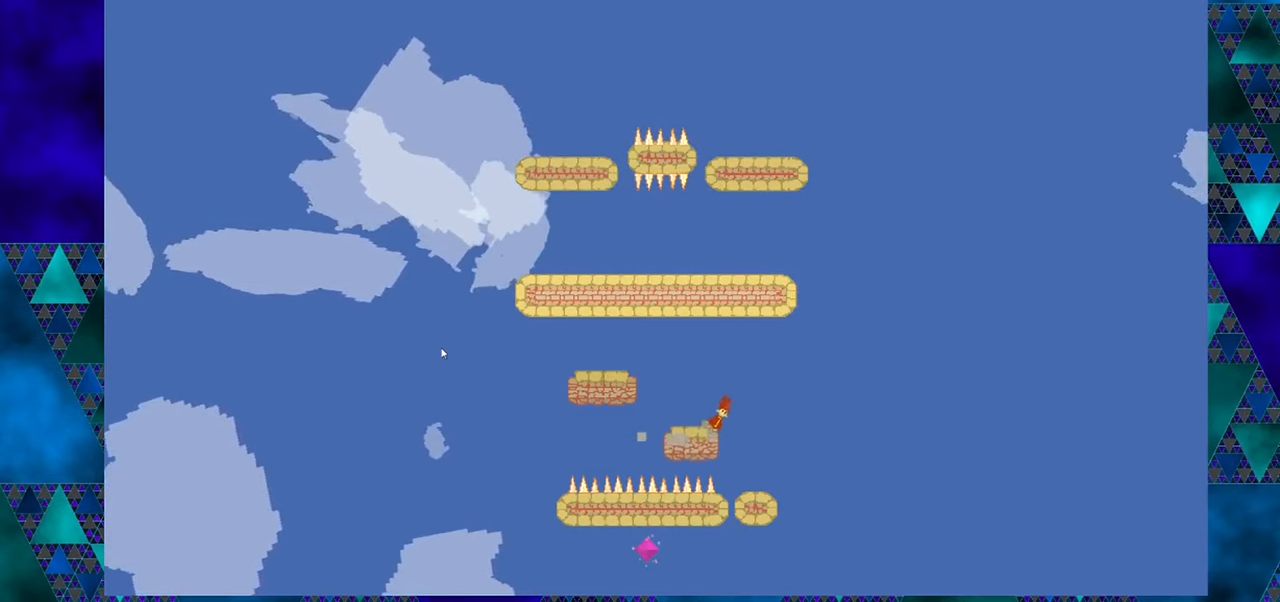
{"buttons": ["DPAD_RIGHT"], "left_stick": "center", "events": [[433, "DPAD_RIGHT", "down"]]}
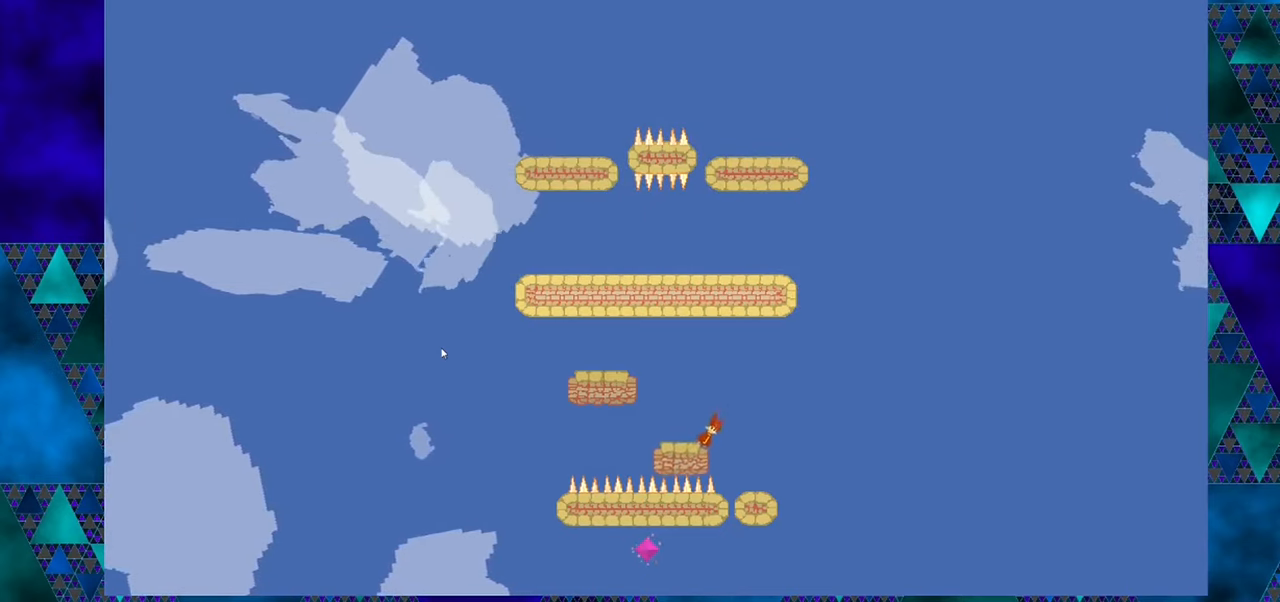
{"buttons": ["B", "DPAD_RIGHT"], "left_stick": "center", "events": [[33, "B", "down"]]}
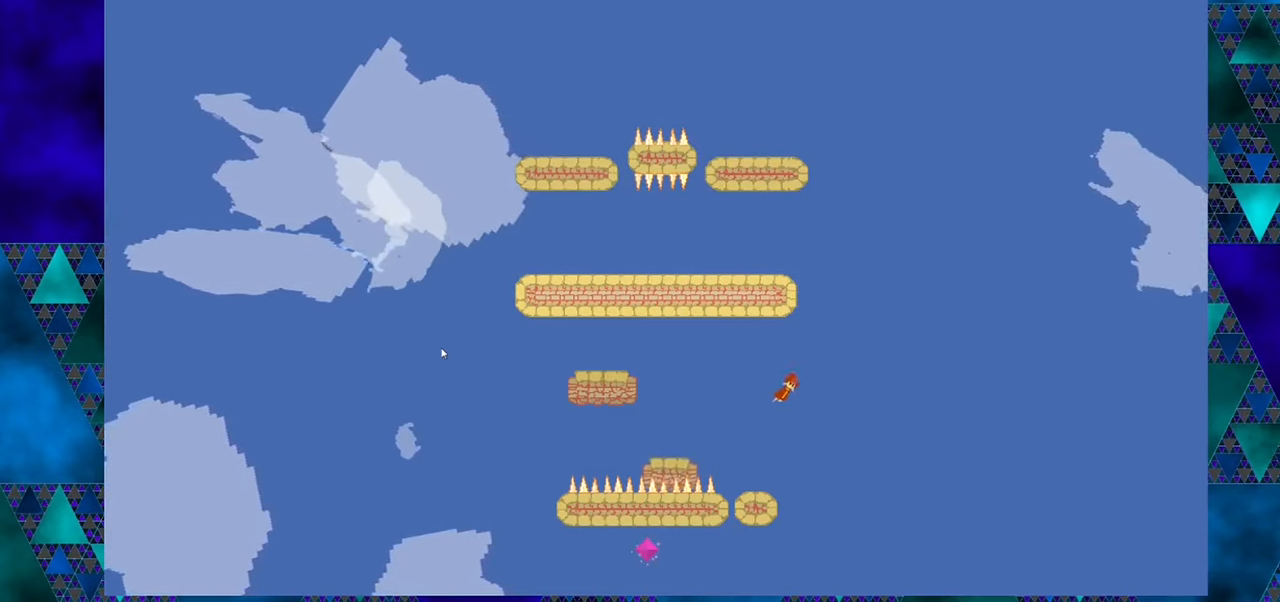
{"buttons": [], "left_stick": "center", "events": [[100, "B", "up"], [117, "DPAD_RIGHT", "up"]]}
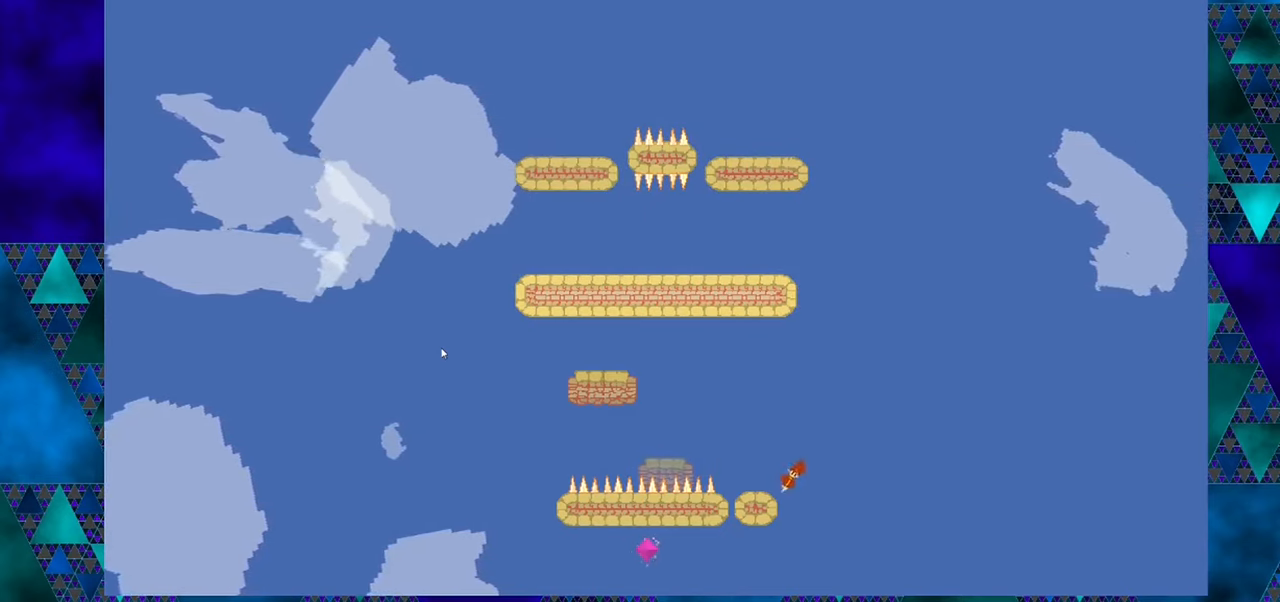
{"buttons": ["DPAD_RIGHT"], "left_stick": "center", "events": [[400, "DPAD_RIGHT", "down"]]}
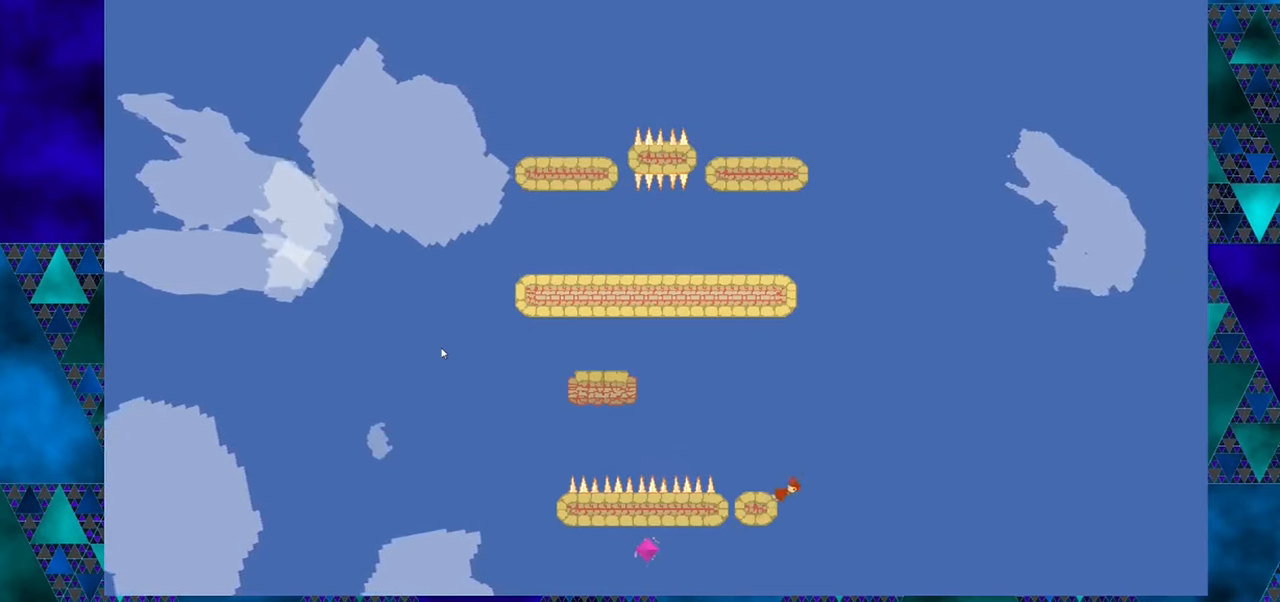
{"buttons": [], "left_stick": "center", "events": [[450, "DPAD_RIGHT", "up"]]}
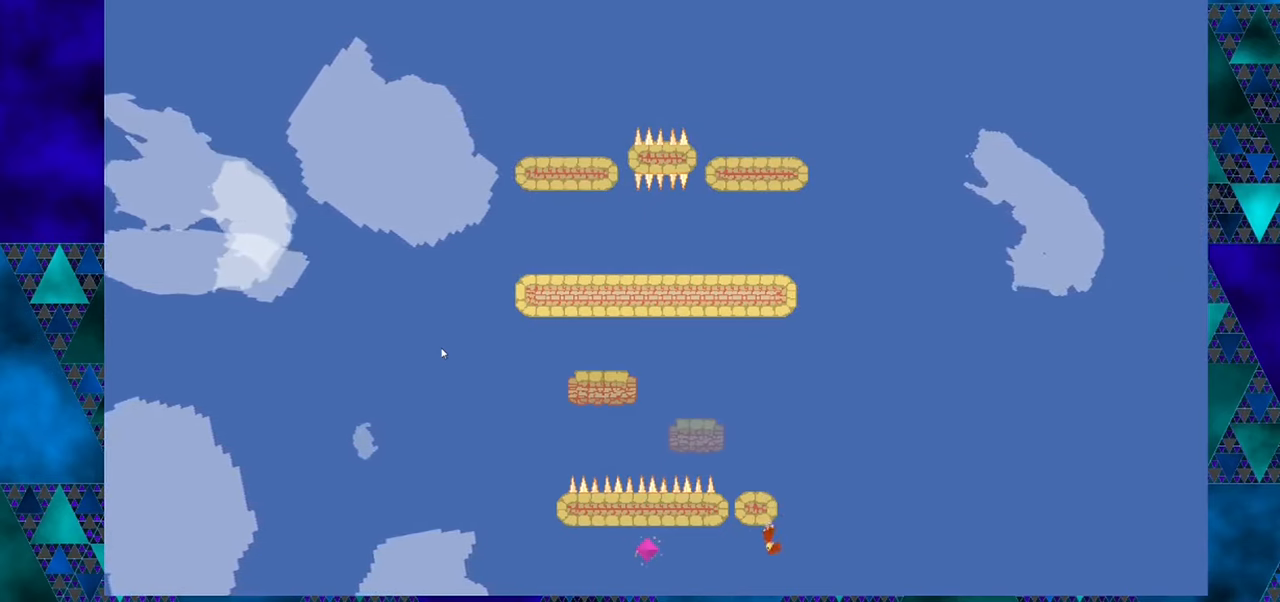
{"buttons": [], "left_stick": "center", "events": []}
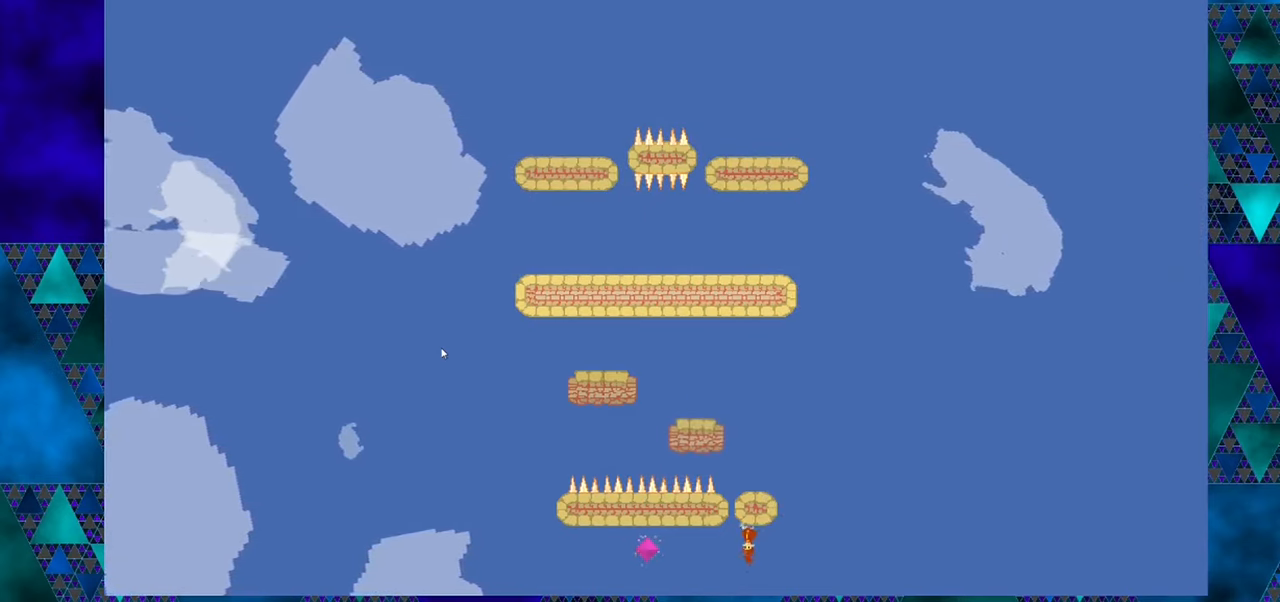
{"buttons": ["DPAD_LEFT"], "left_stick": "center", "events": [[400, "DPAD_LEFT", "down"]]}
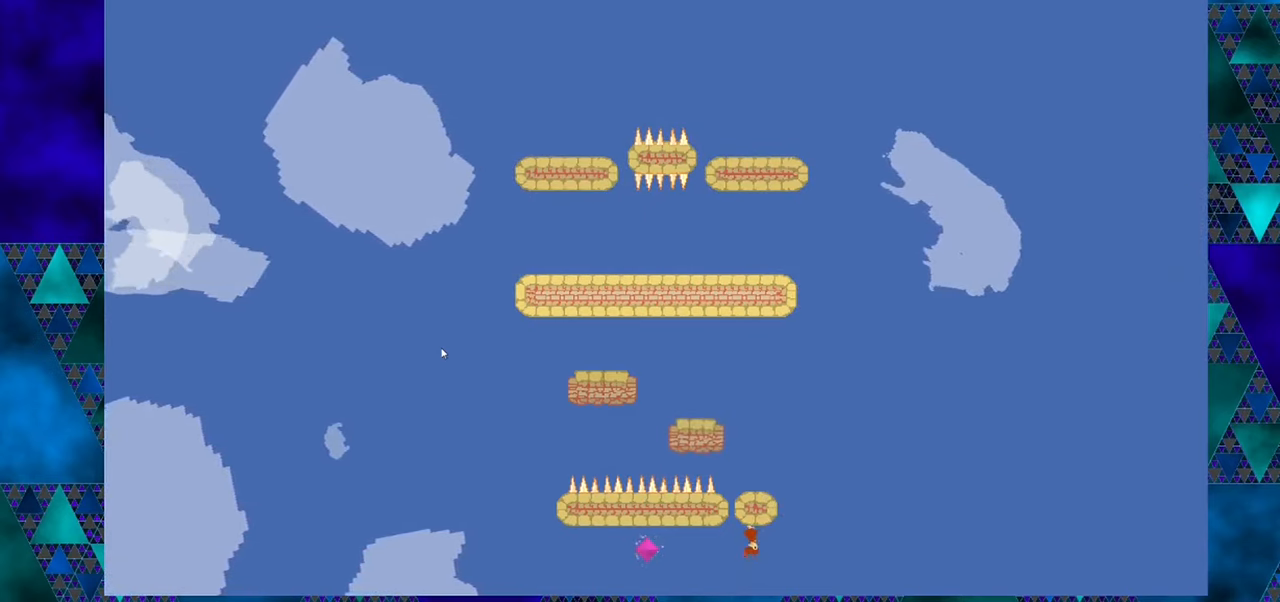
{"buttons": ["DPAD_LEFT"], "left_stick": "center", "events": [[17, "DPAD_LEFT", "up"], [417, "DPAD_LEFT", "down"]]}
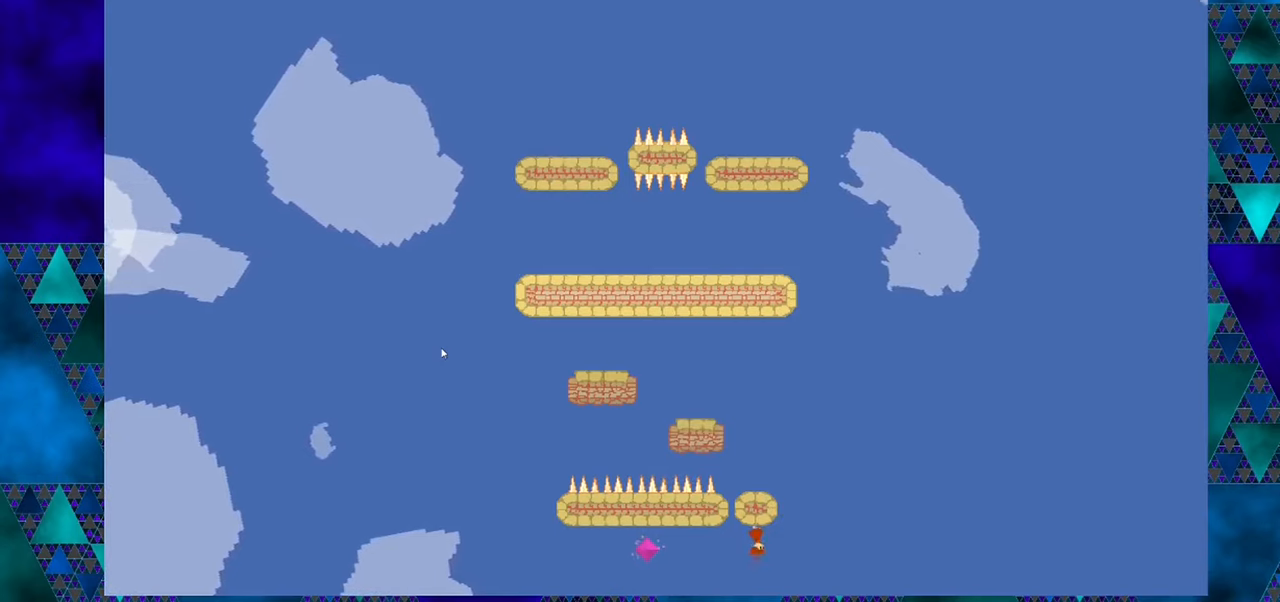
{"buttons": [], "left_stick": "center", "events": [[67, "DPAD_LEFT", "up"], [267, "DPAD_RIGHT", "down"], [367, "DPAD_RIGHT", "up"]]}
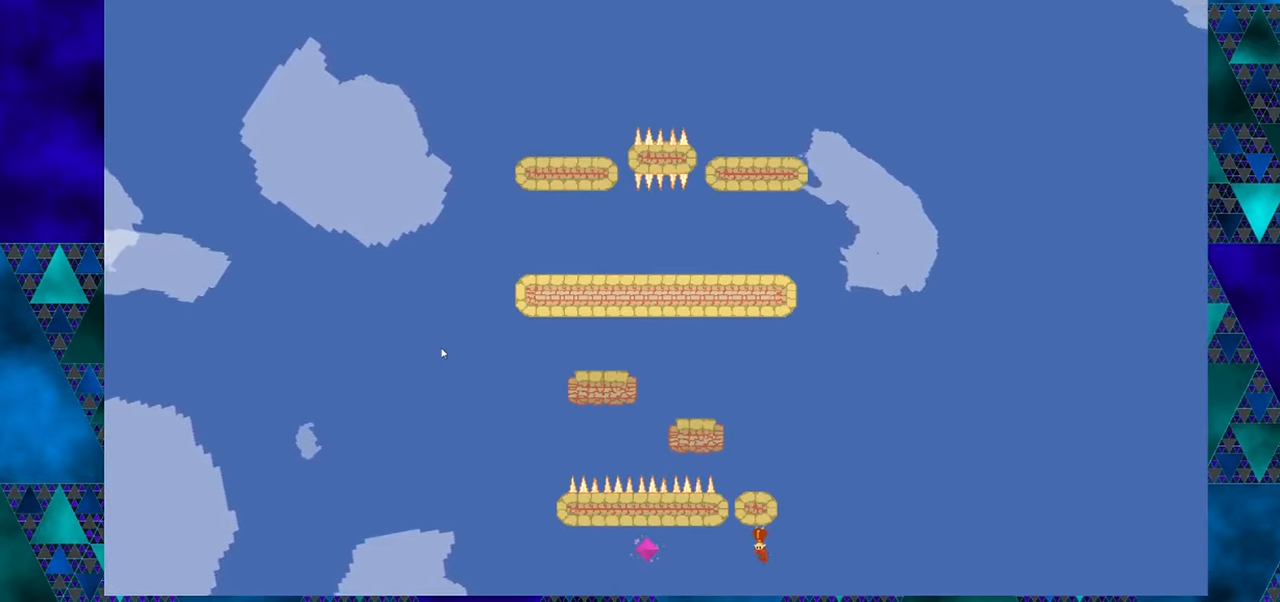
{"buttons": ["B", "DPAD_RIGHT"], "left_stick": "center", "events": [[250, "DPAD_RIGHT", "down"], [334, "B", "down"], [350, "DPAD_UP", "down"], [467, "DPAD_UP", "up"]]}
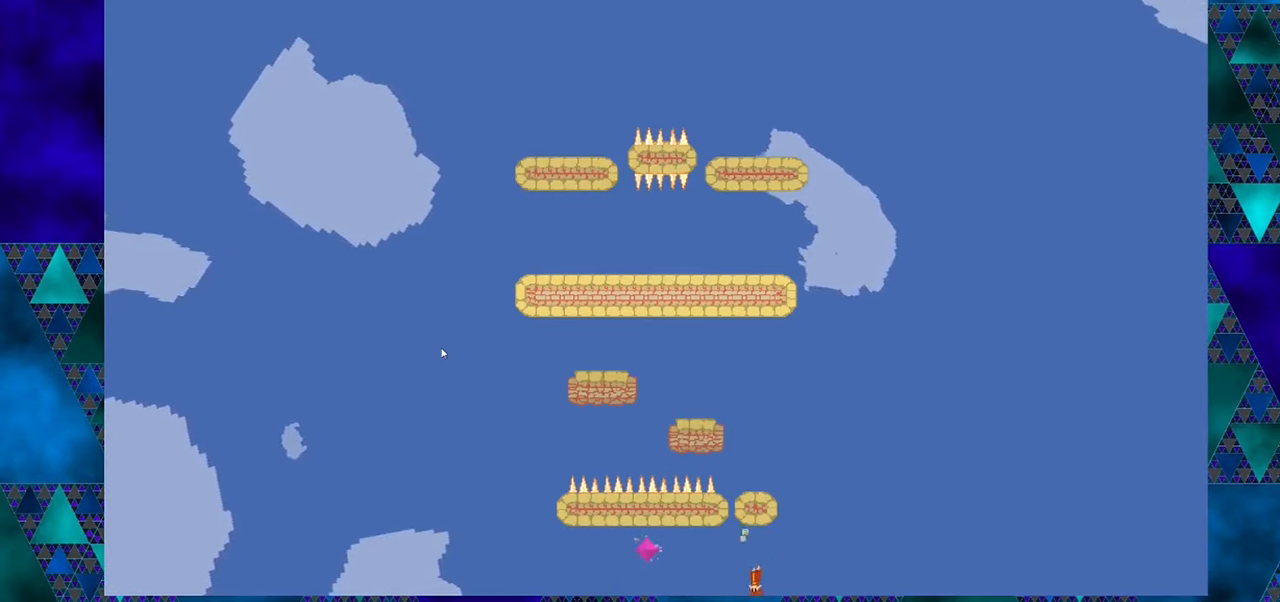
{"buttons": [], "left_stick": "center", "events": [[67, "B", "up"], [234, "DPAD_RIGHT", "up"]]}
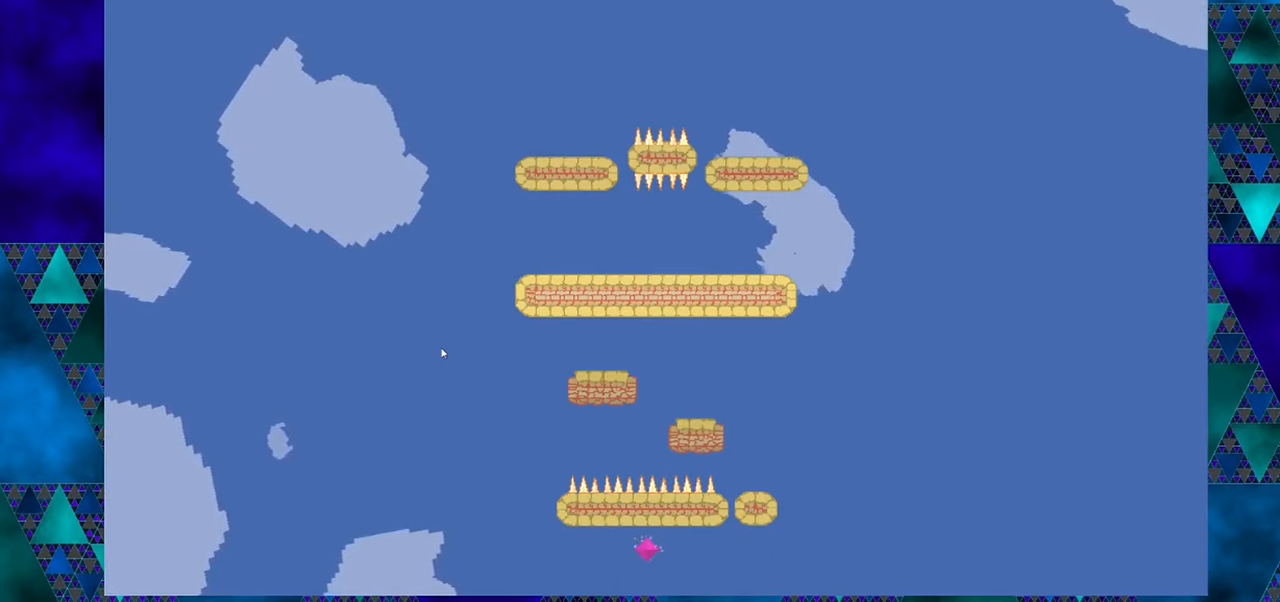
{"buttons": [], "left_stick": "center", "events": []}
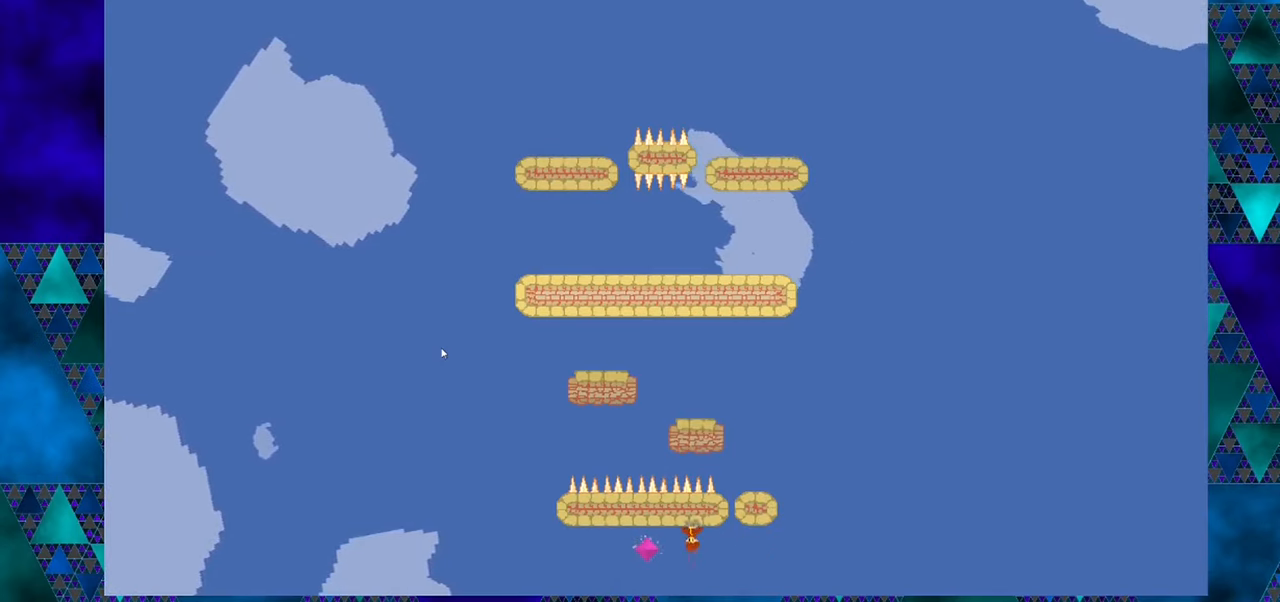
{"buttons": ["DPAD_RIGHT"], "left_stick": "center", "events": [[117, "DPAD_RIGHT", "down"]]}
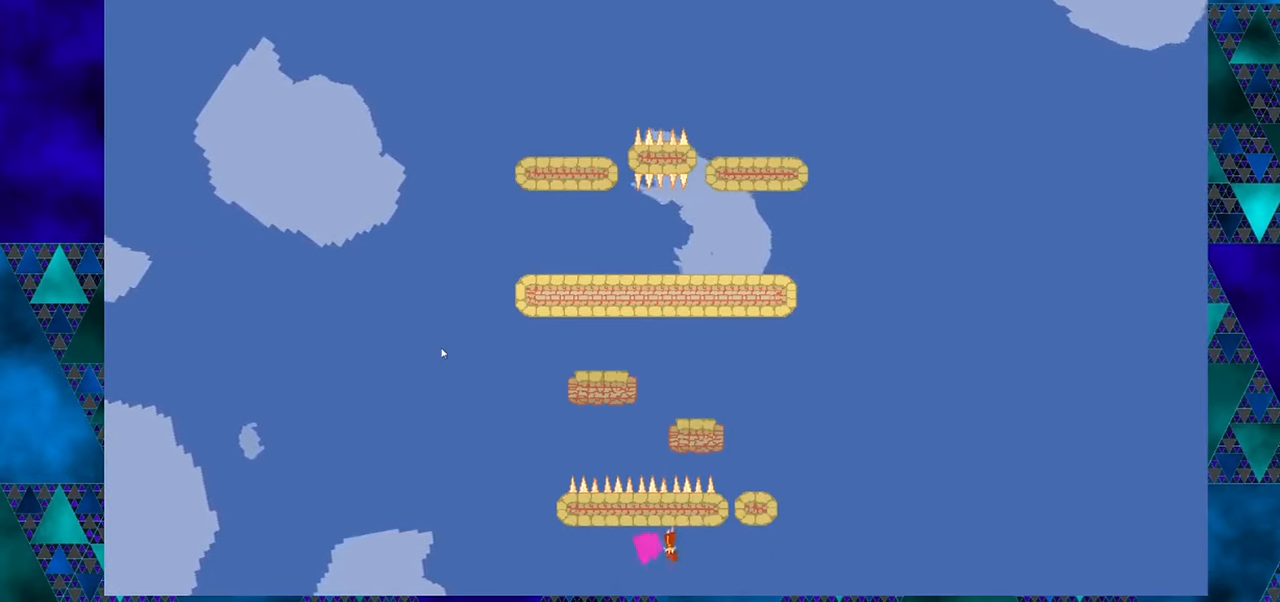
{"buttons": [], "left_stick": "center", "events": [[267, "DPAD_RIGHT", "up"]]}
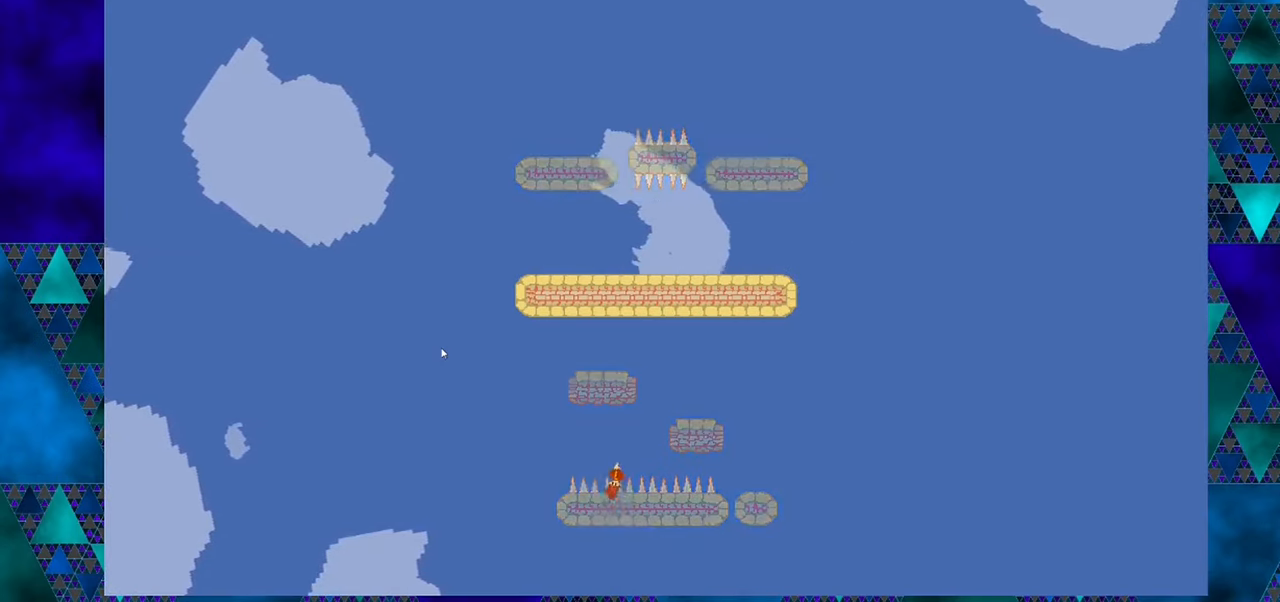
{"buttons": [], "left_stick": "center", "events": []}
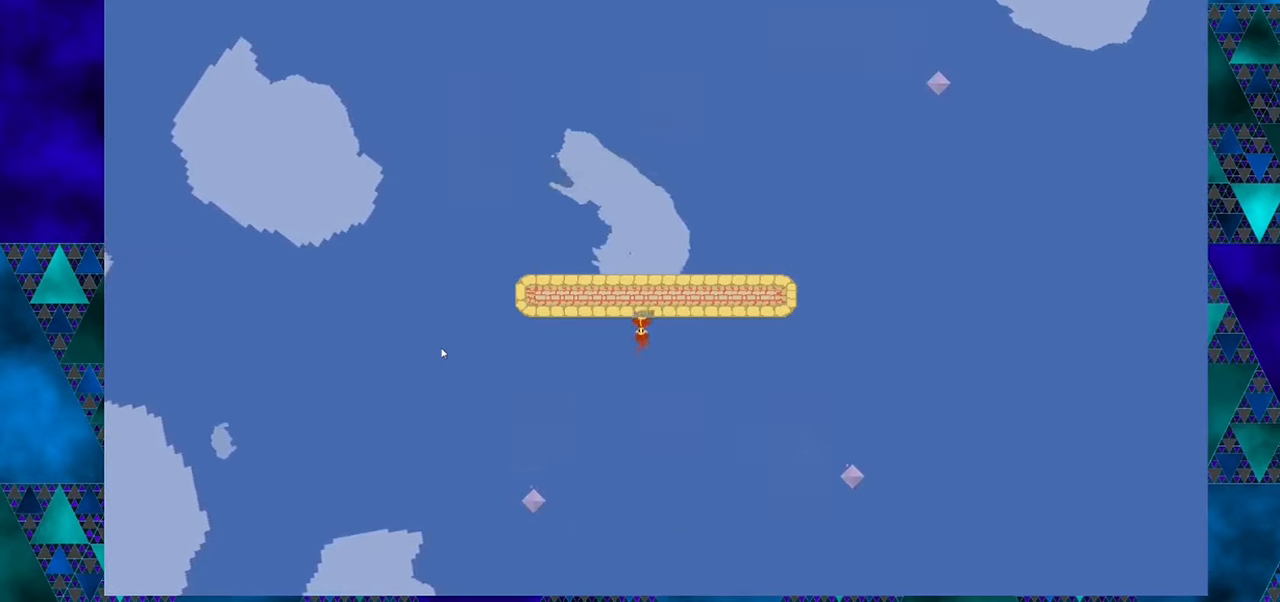
{"buttons": [], "left_stick": "center", "events": []}
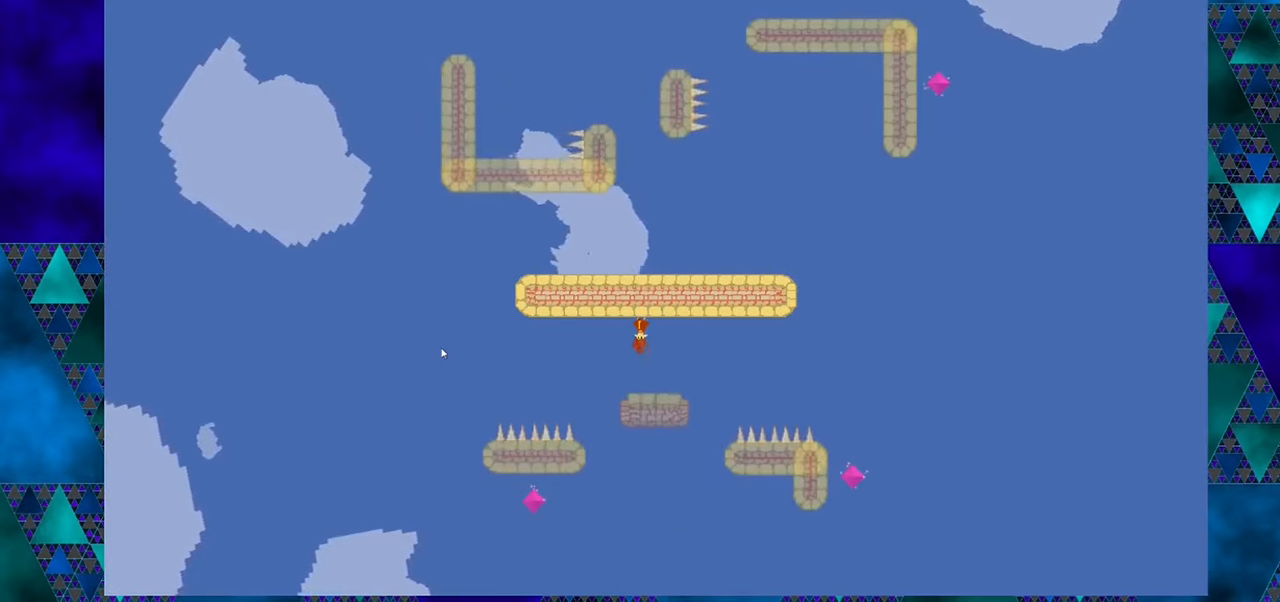
{"buttons": [], "left_stick": "center", "events": []}
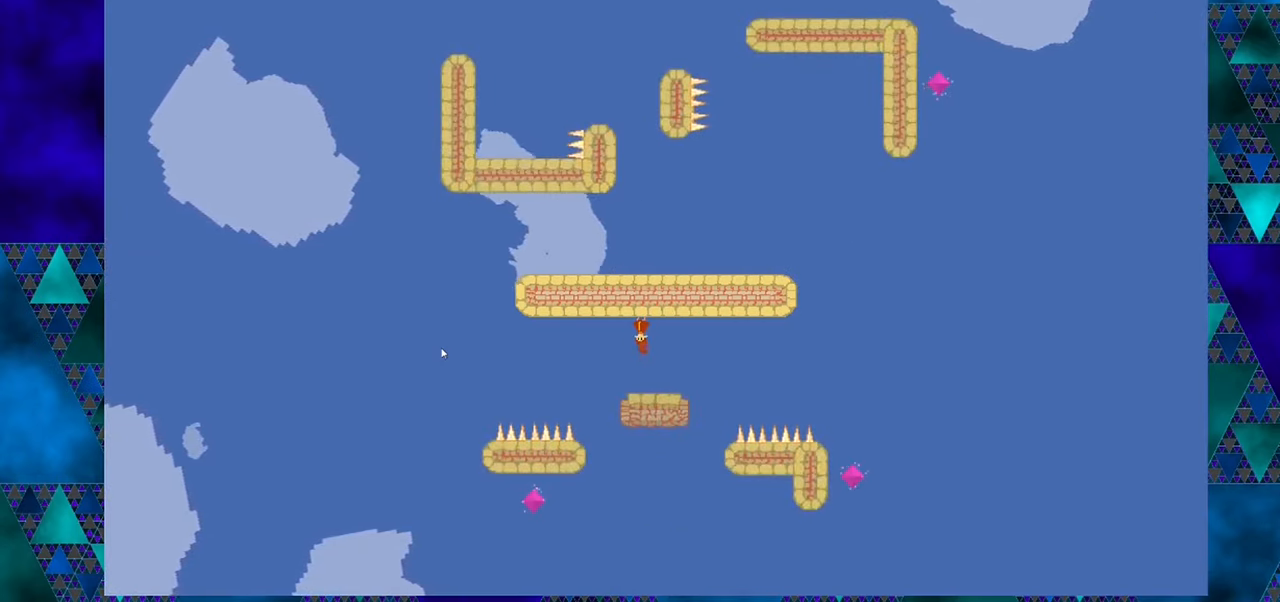
{"buttons": ["DPAD_LEFT"], "left_stick": "center", "events": [[283, "DPAD_LEFT", "down"]]}